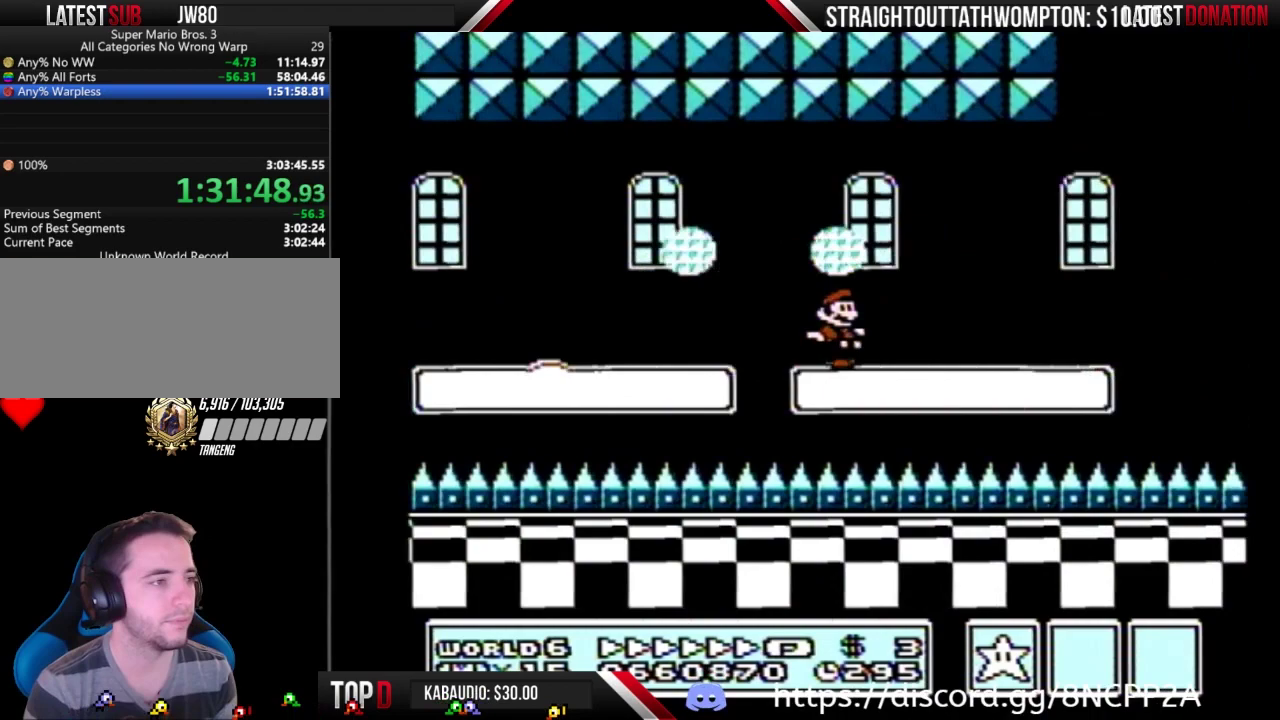
Gameplay with a controller (Nintendo layout); each line is a JSON object with the inputs held at the frame after it. "events" lists button and stick changes between this image and that frame as [ms after this image, input, new state], when the widget could be followed in between. Not read: L3 R3.
{"buttons": ["B", "DPAD_RIGHT"], "events": [[400, "A", "down"], [467, "A", "up"]]}
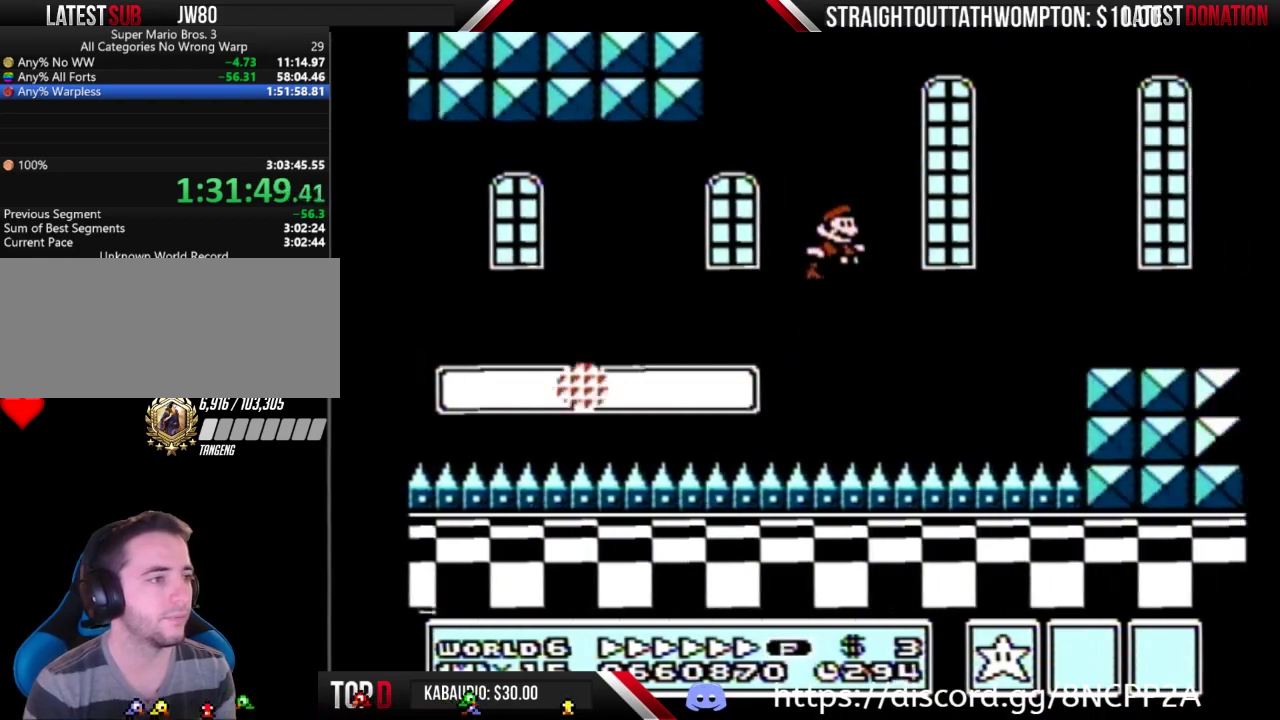
{"buttons": ["B", "DPAD_RIGHT"], "events": []}
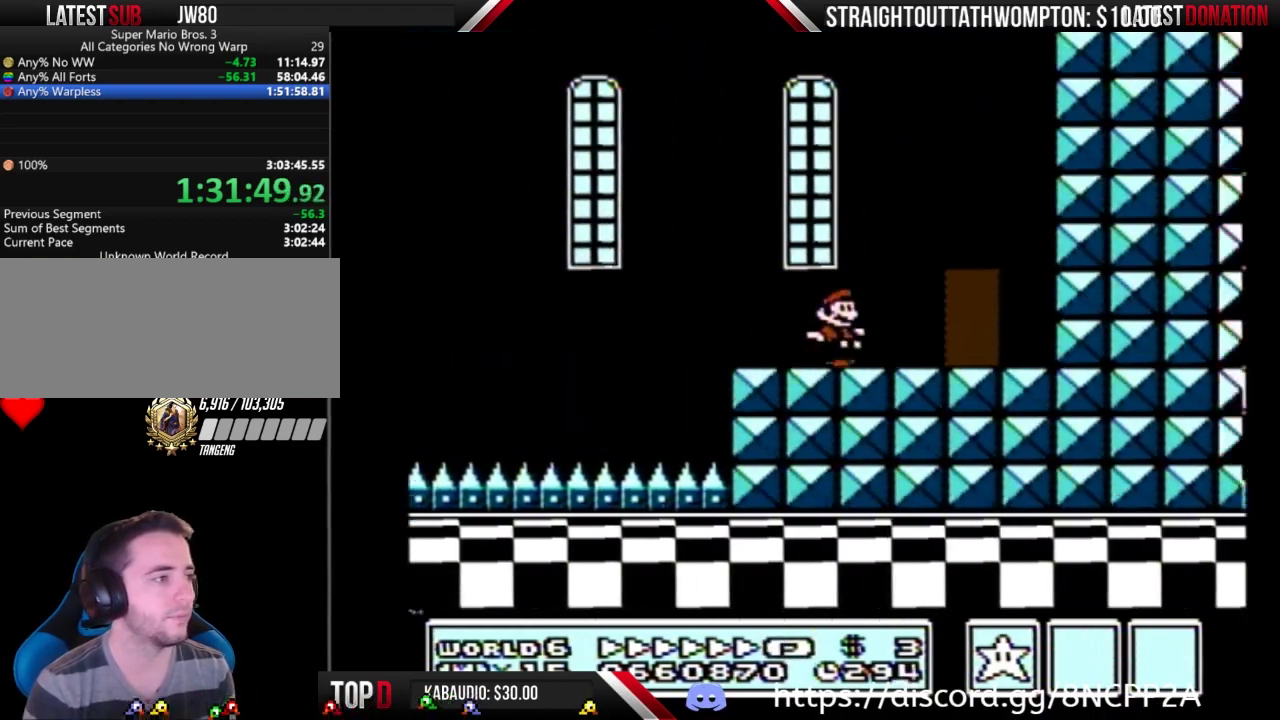
{"buttons": ["B"], "events": [[200, "DPAD_RIGHT", "up"], [267, "DPAD_UP", "down"], [400, "DPAD_UP", "up"]]}
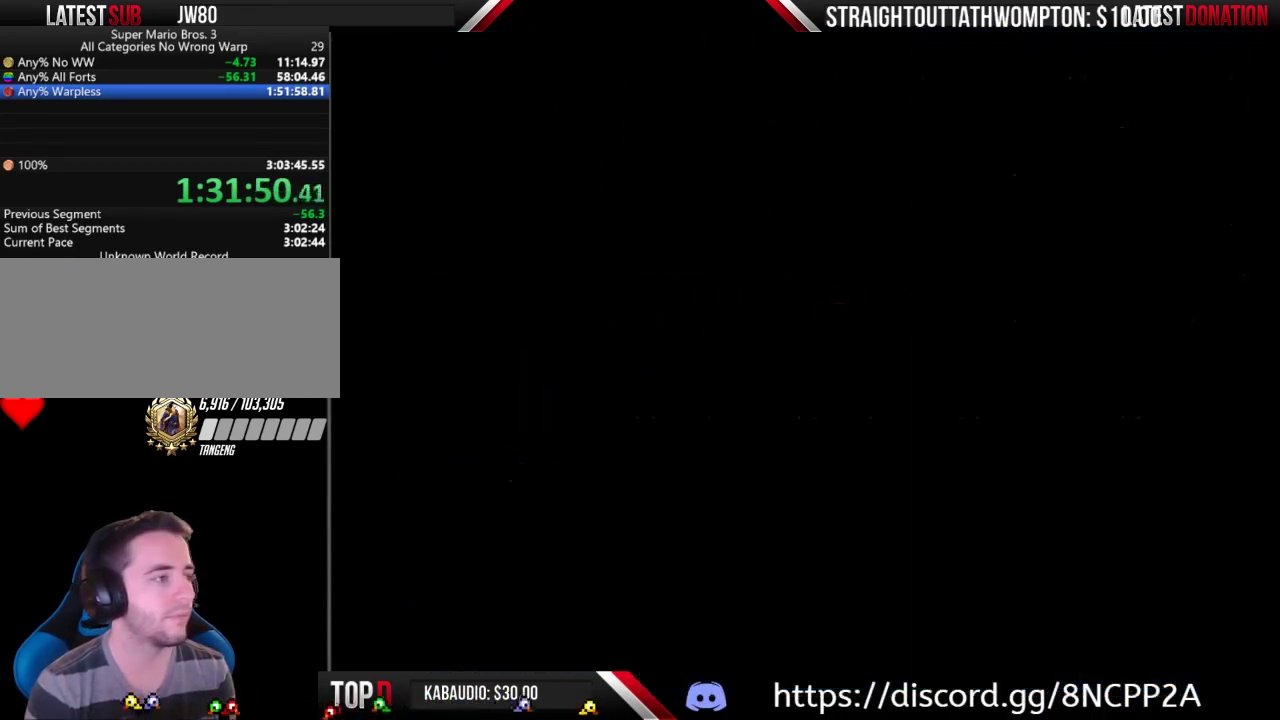
{"buttons": ["B", "DPAD_LEFT"], "events": [[133, "DPAD_LEFT", "down"]]}
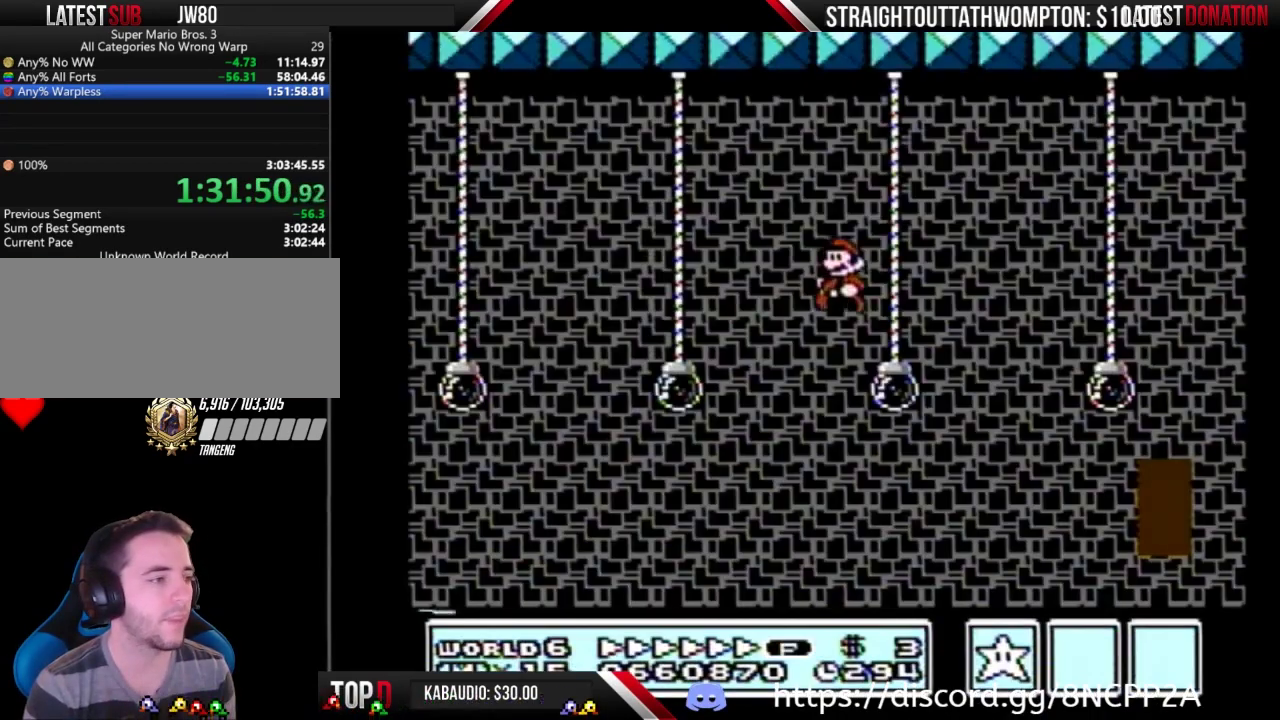
{"buttons": ["B", "DPAD_LEFT"], "events": []}
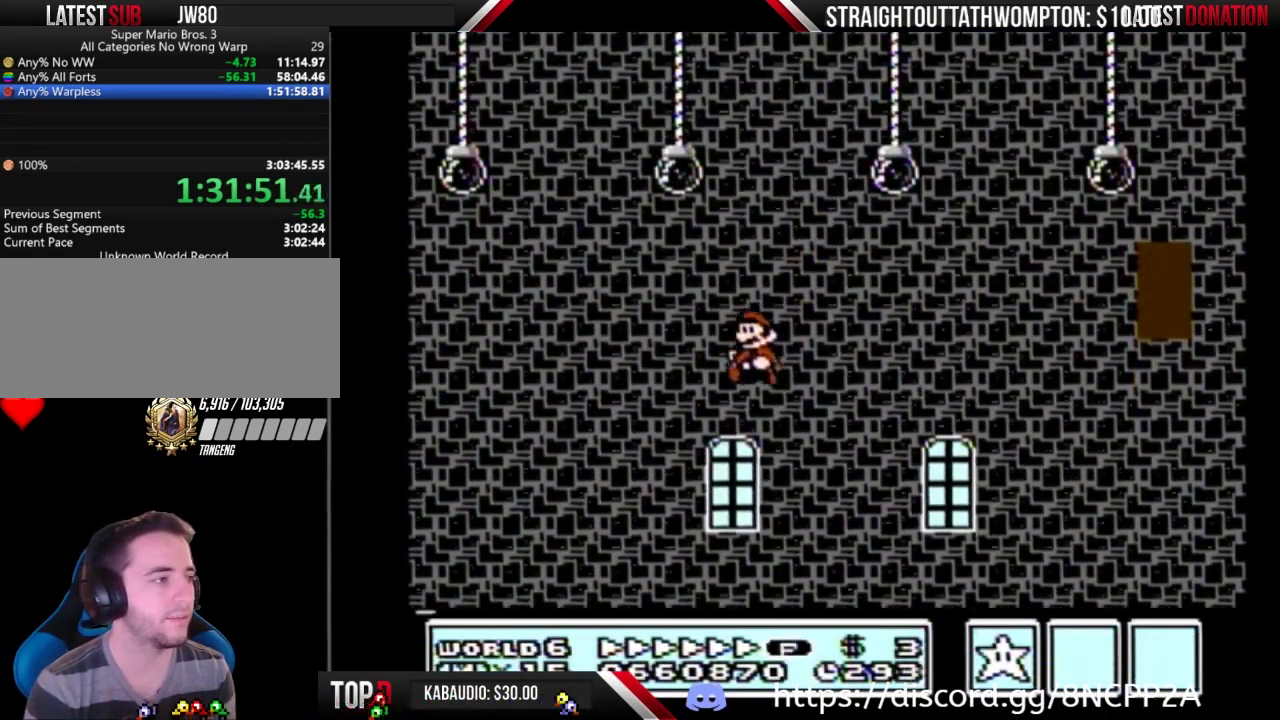
{"buttons": ["DPAD_RIGHT"], "events": [[400, "DPAD_LEFT", "up"], [467, "B", "up"], [467, "DPAD_RIGHT", "down"]]}
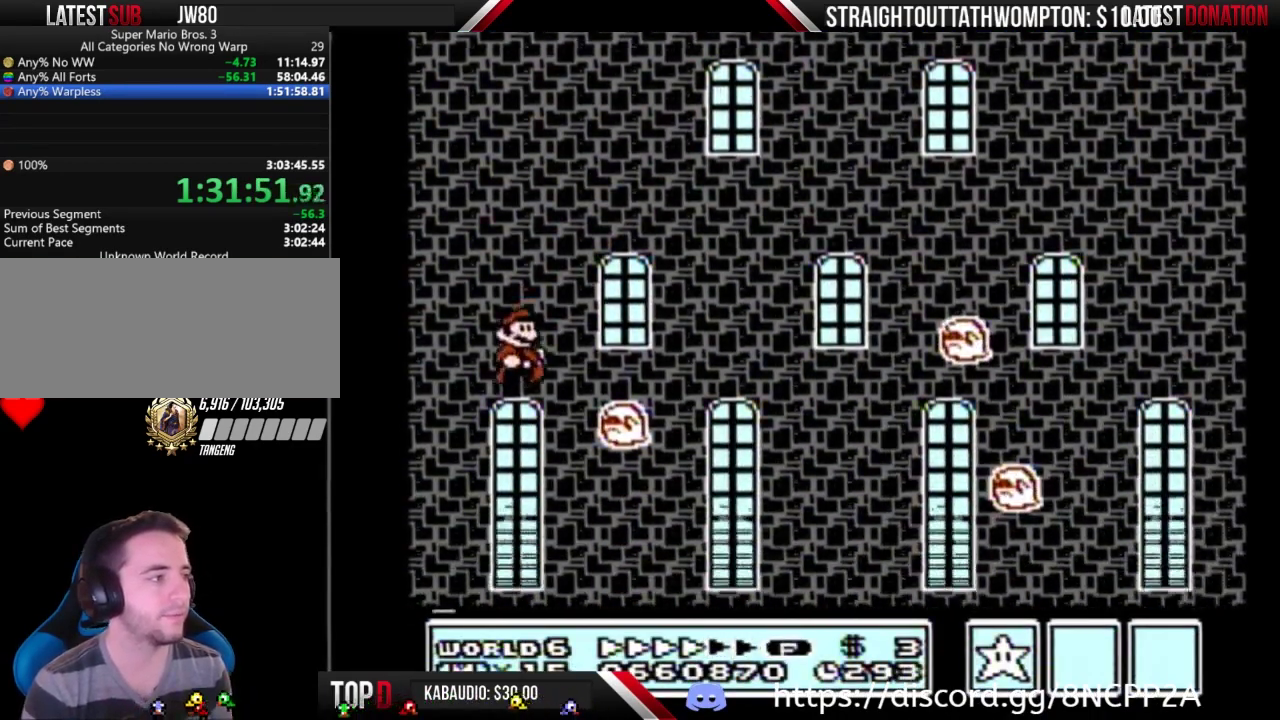
{"buttons": ["DPAD_DOWN"], "events": [[33, "DPAD_RIGHT", "up"], [200, "DPAD_DOWN", "down"]]}
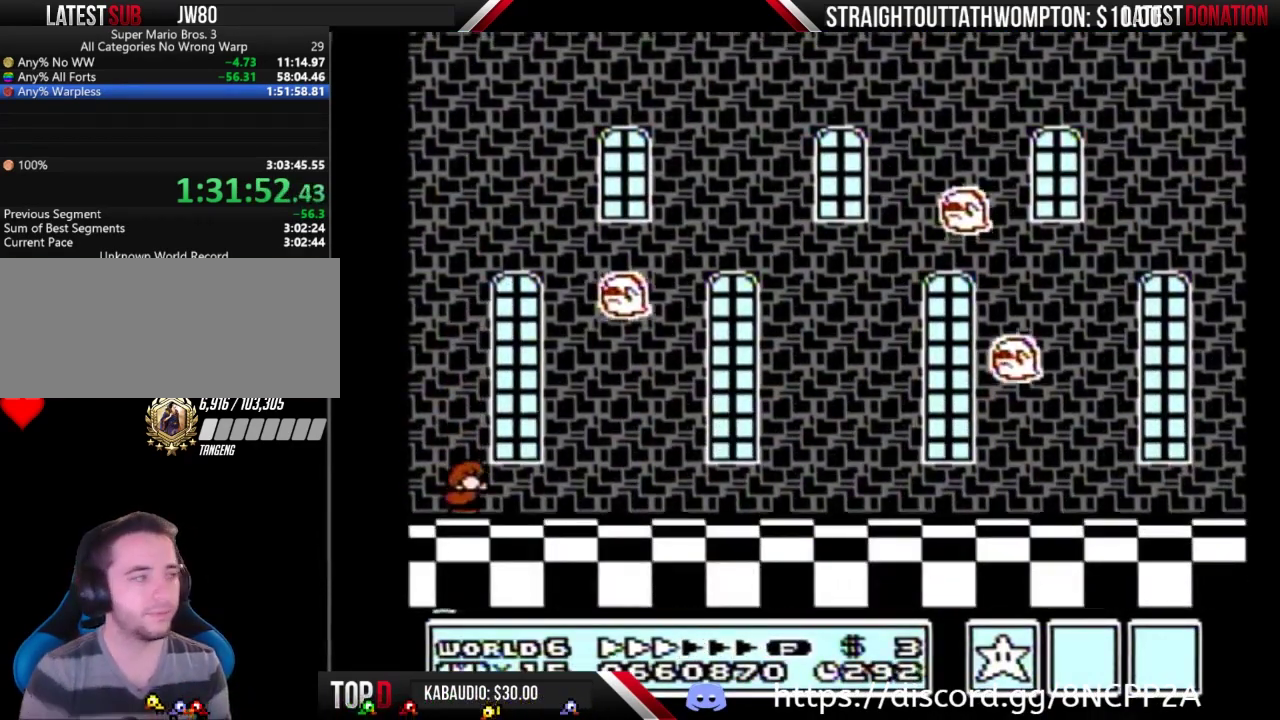
{"buttons": [], "events": [[400, "DPAD_DOWN", "up"]]}
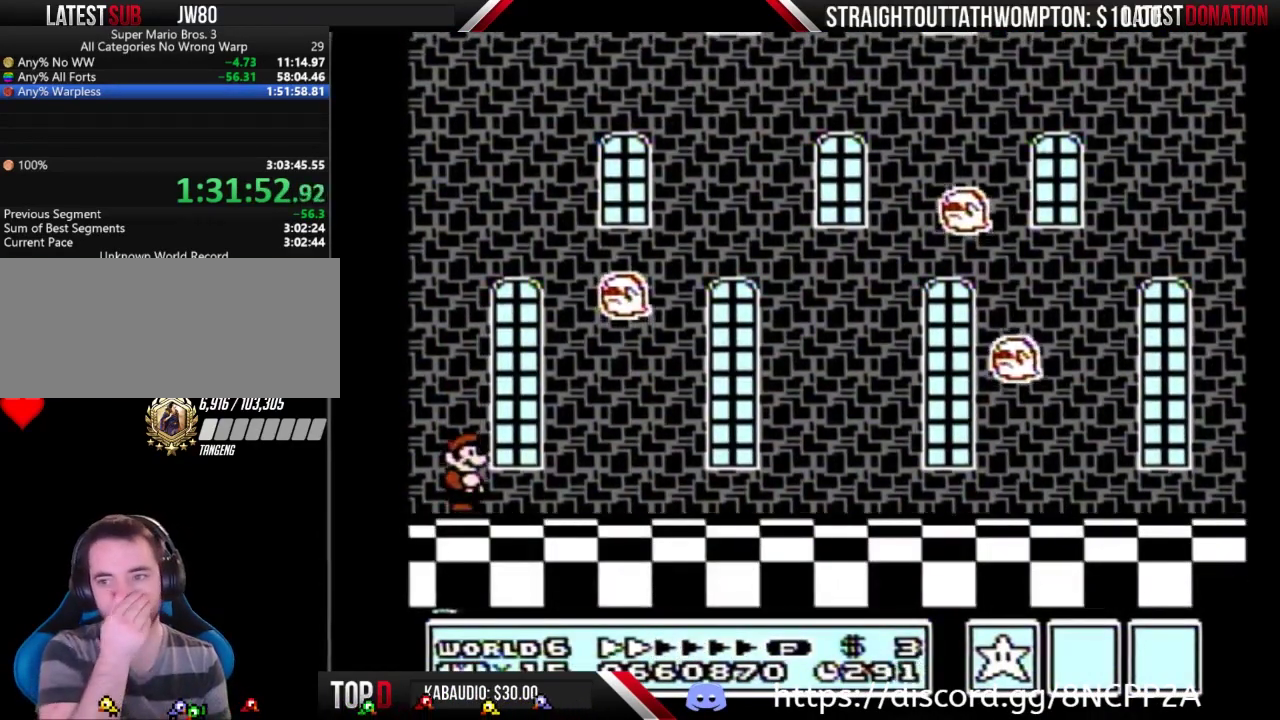
{"buttons": [], "events": []}
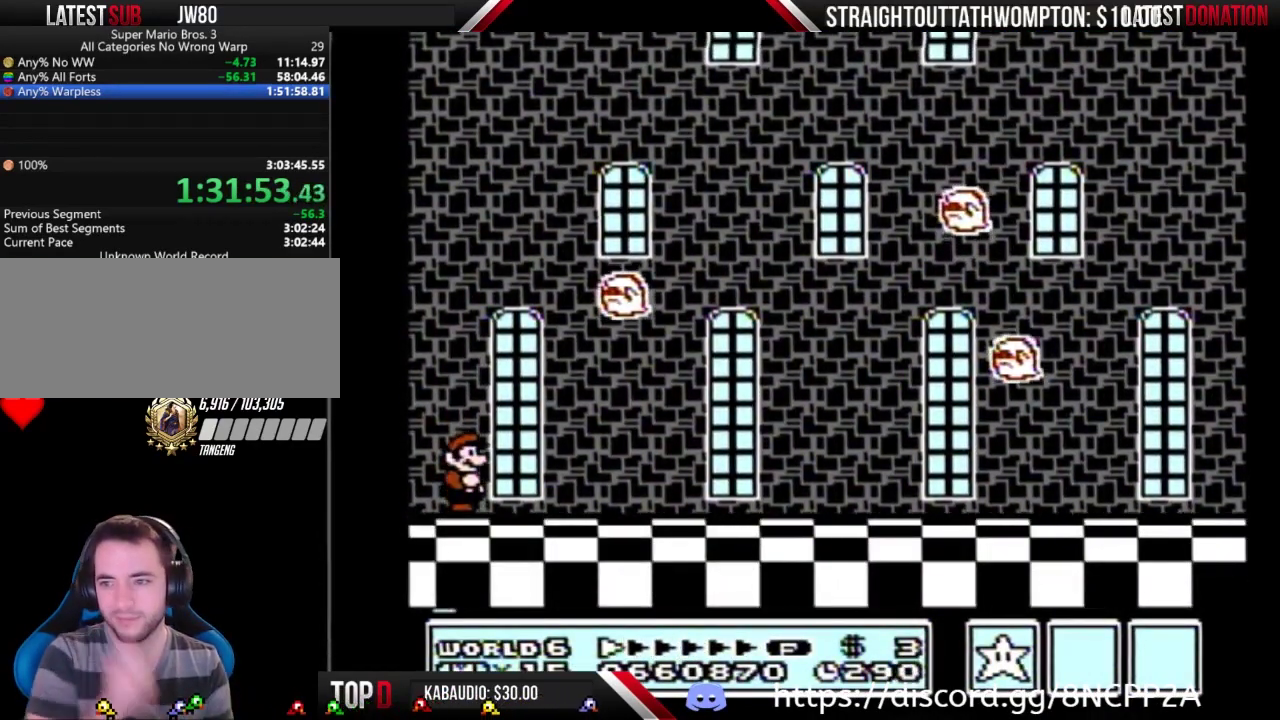
{"buttons": [], "events": []}
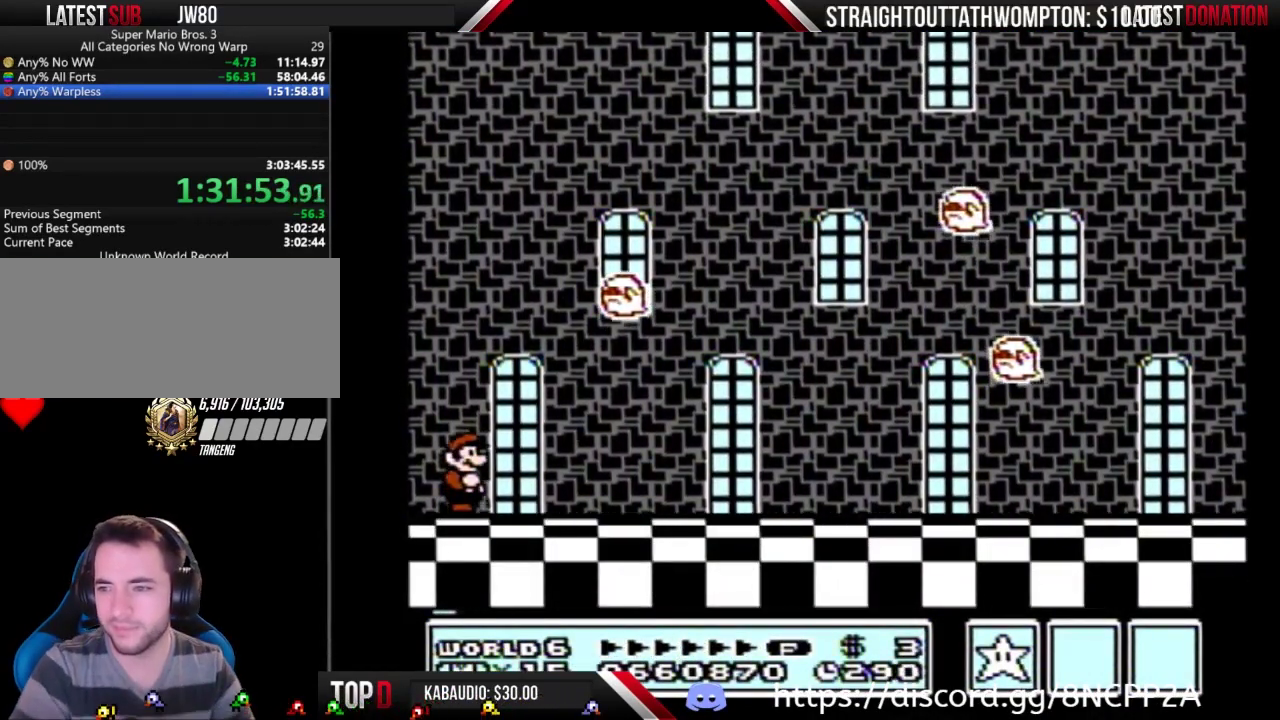
{"buttons": [], "events": []}
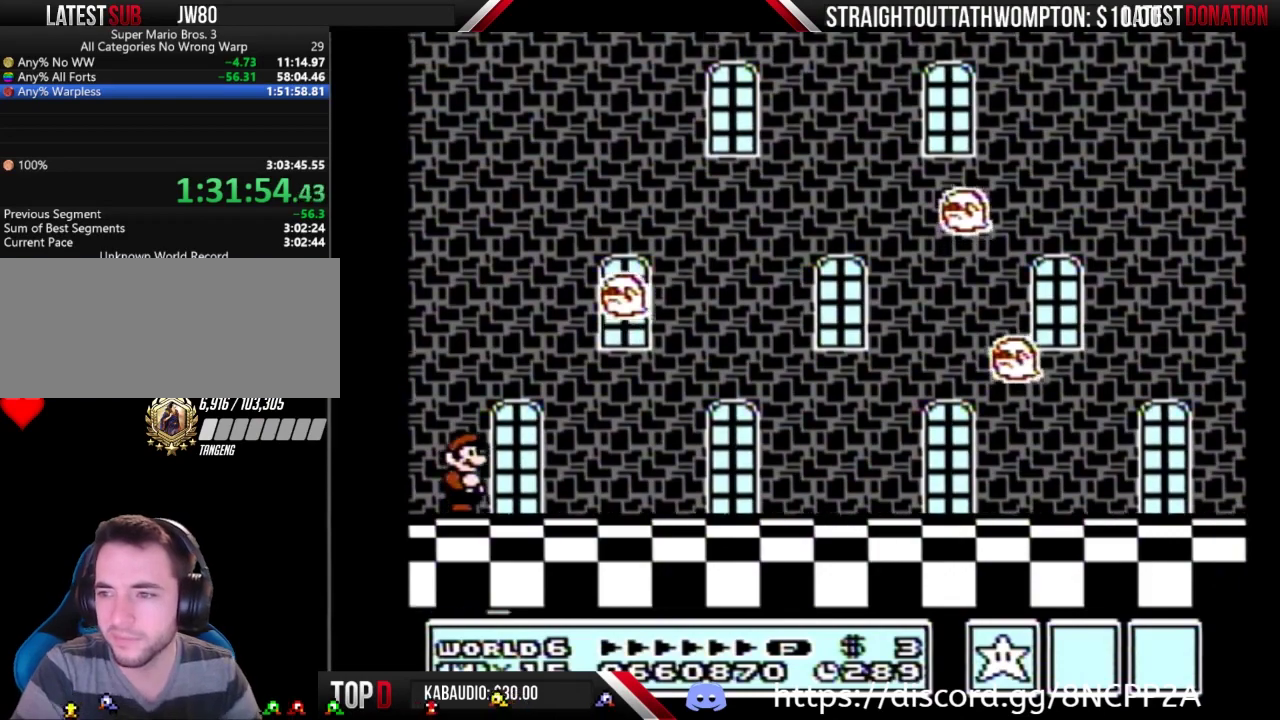
{"buttons": [], "events": []}
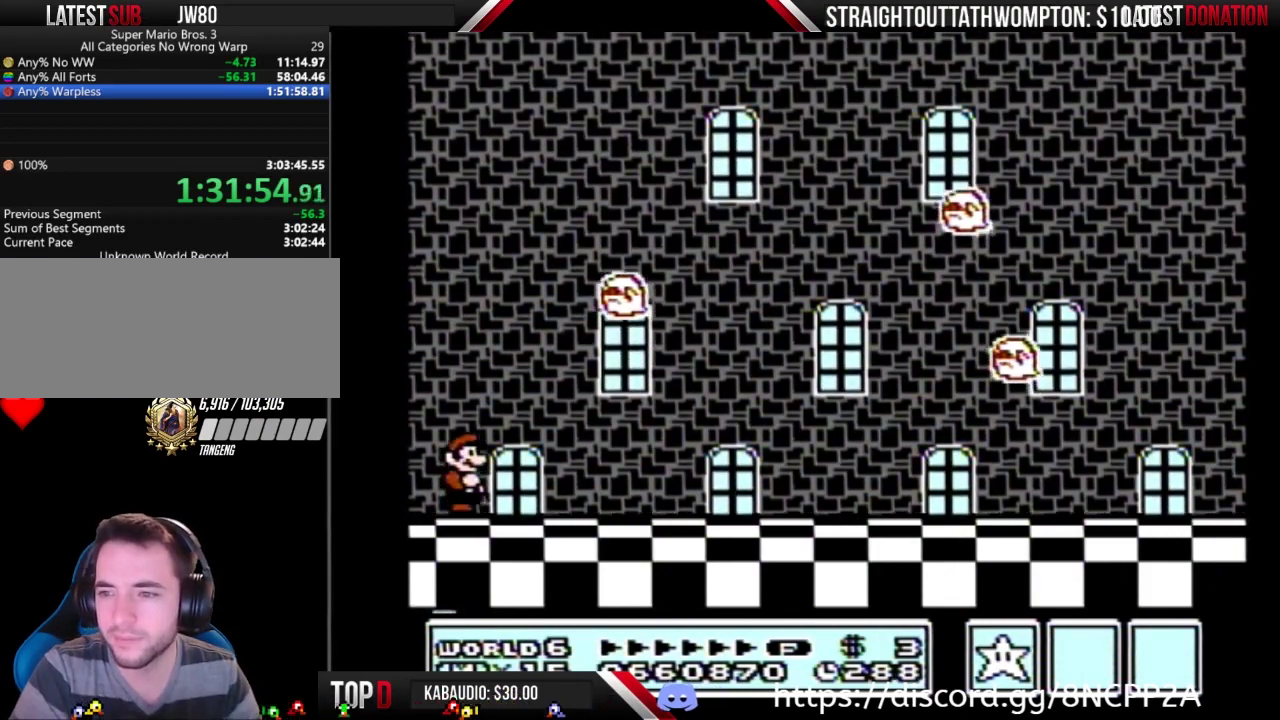
{"buttons": [], "events": []}
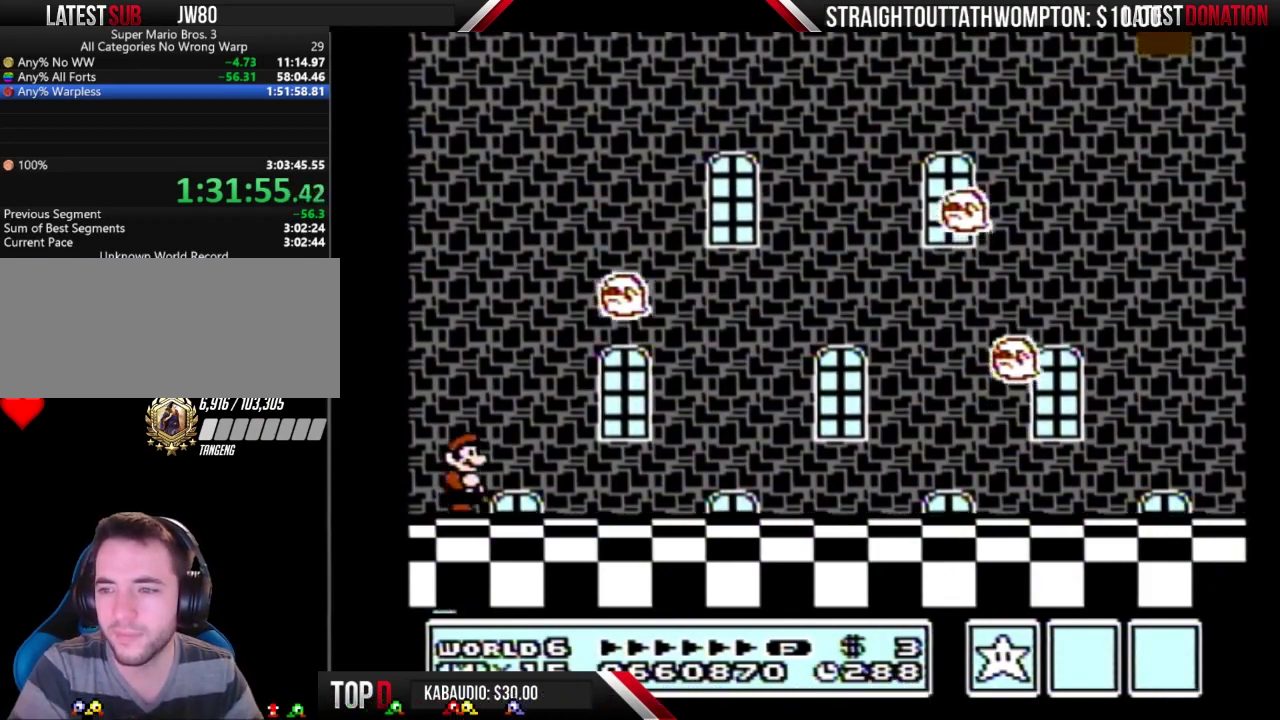
{"buttons": ["B"], "events": [[300, "B", "down"]]}
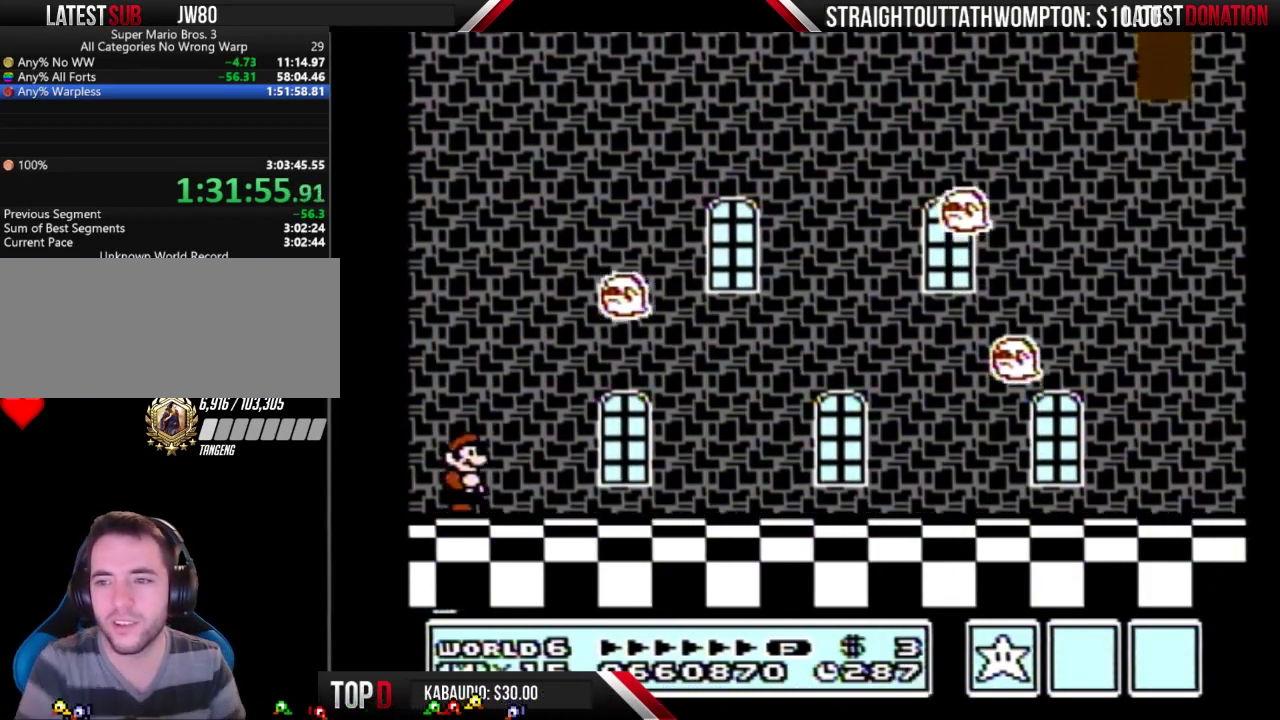
{"buttons": ["B"], "events": []}
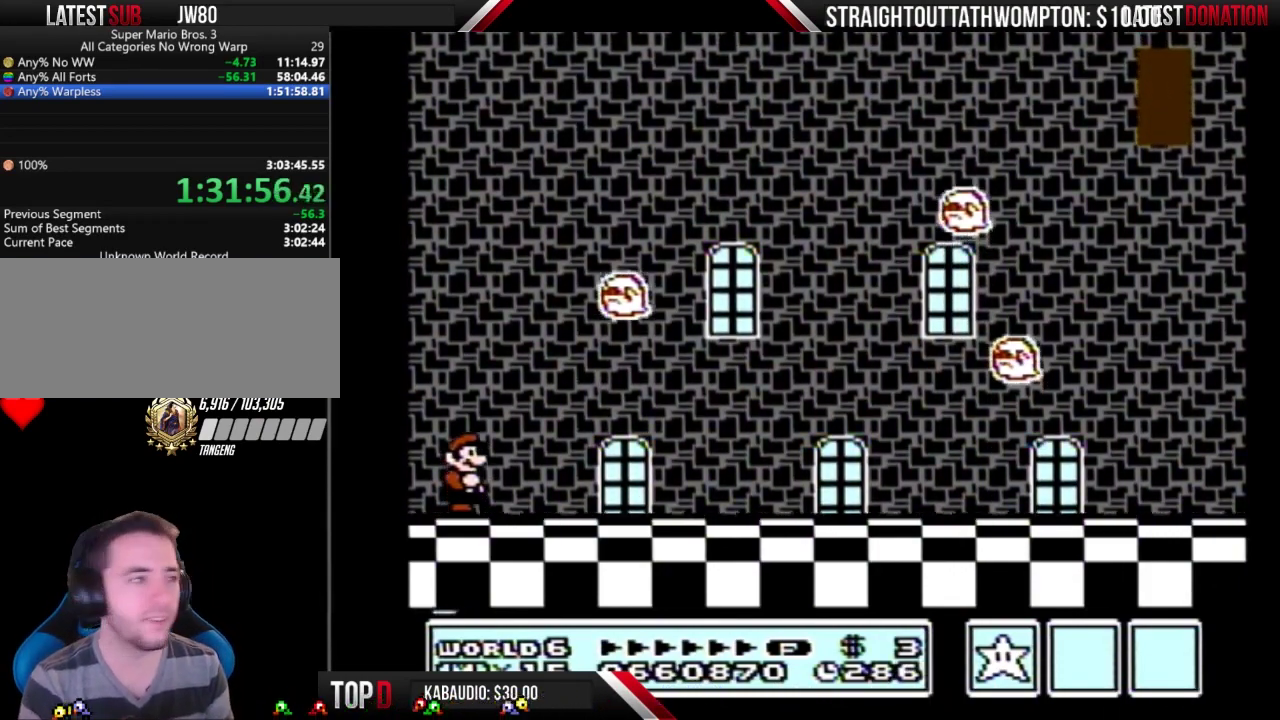
{"buttons": ["B", "DPAD_RIGHT"], "events": [[500, "DPAD_RIGHT", "down"]]}
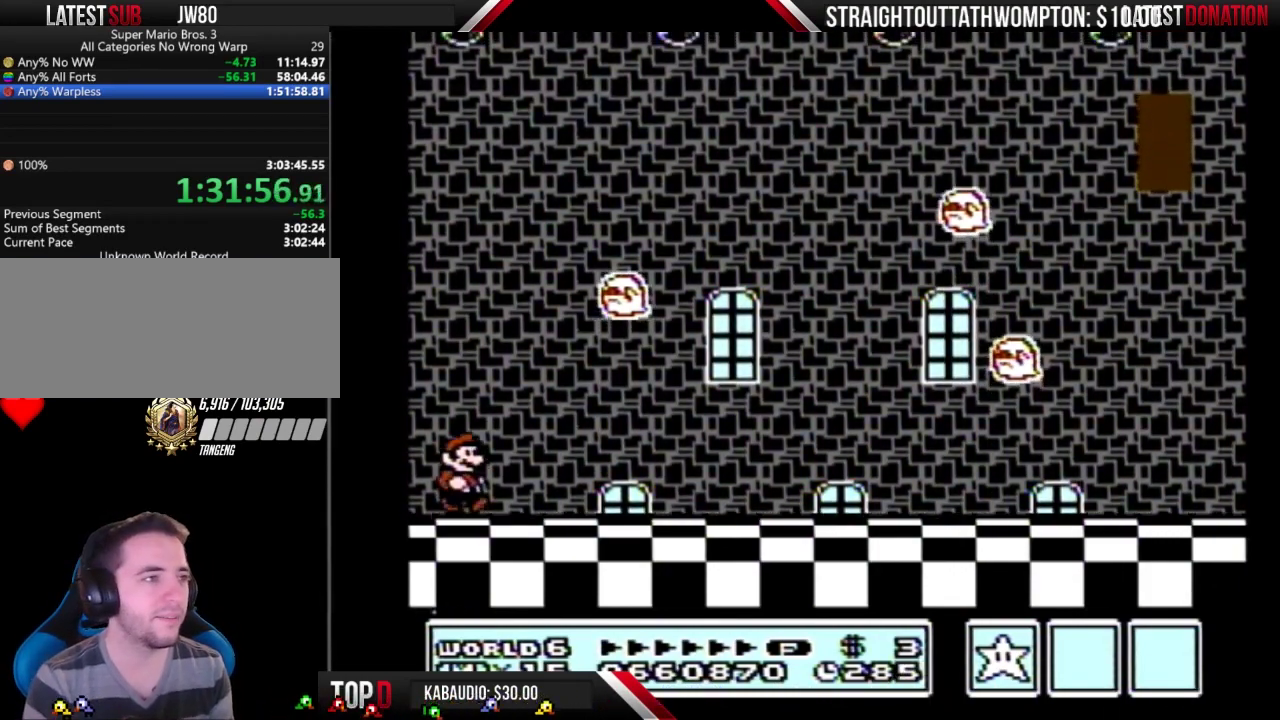
{"buttons": ["B", "DPAD_RIGHT"], "events": []}
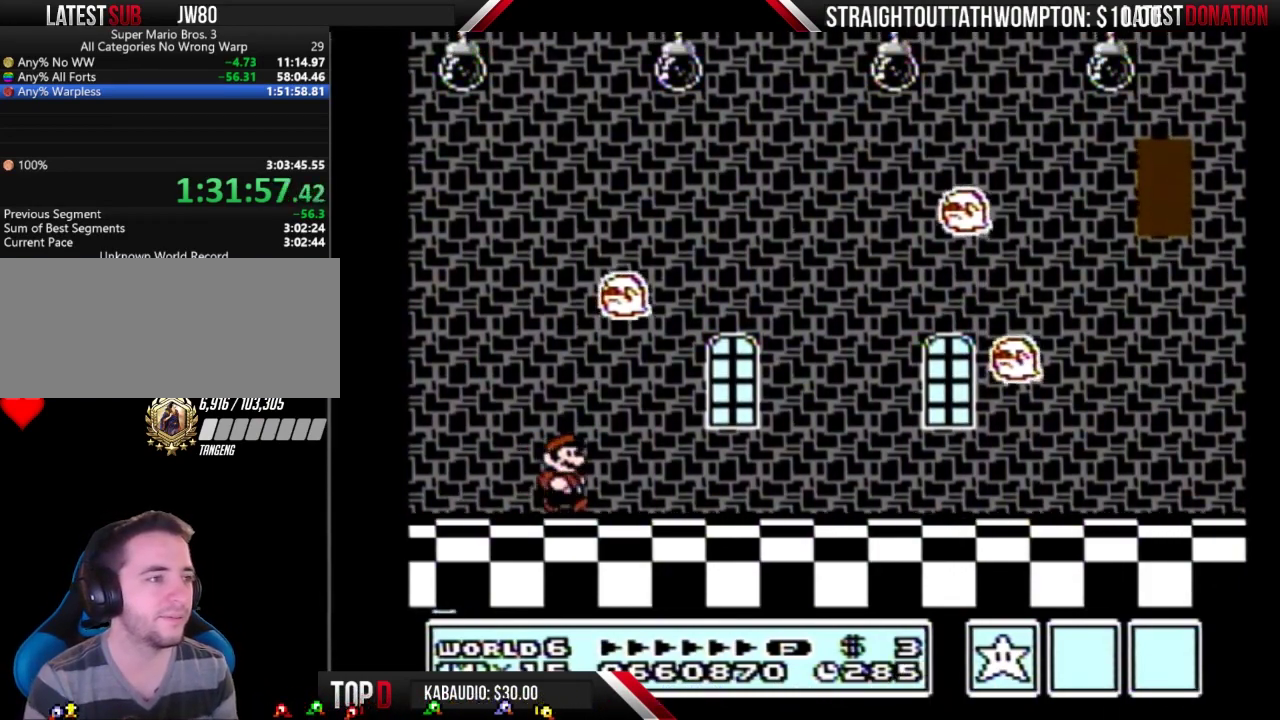
{"buttons": ["B", "DPAD_RIGHT"], "events": []}
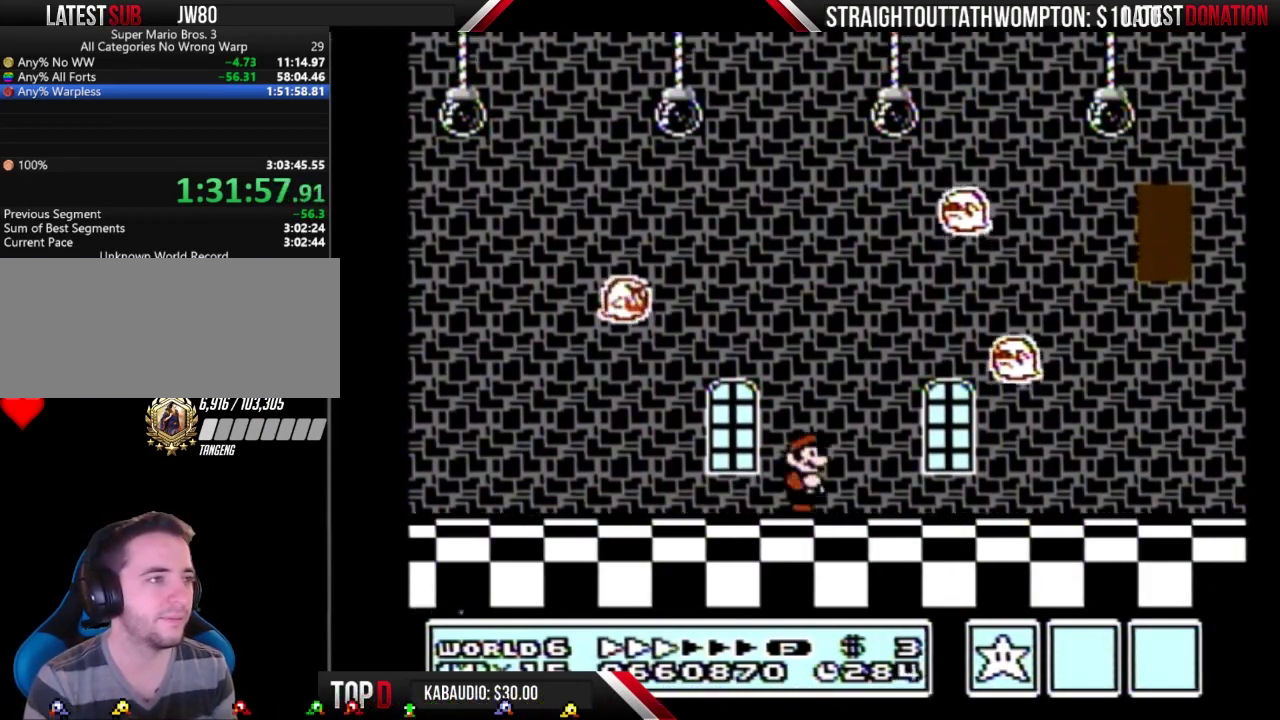
{"buttons": ["B", "DPAD_RIGHT"], "events": []}